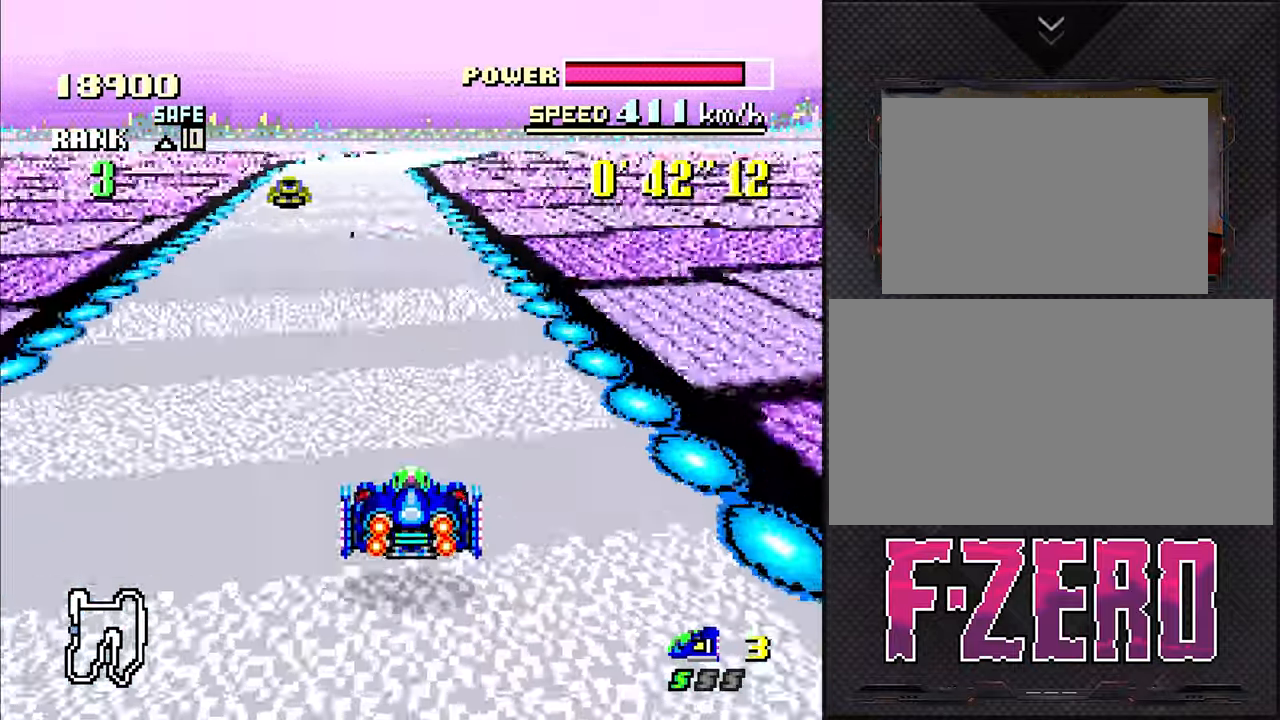
Gameplay with a controller (Nintendo layout); each line is a JSON object with the inputs held at the frame after it. "events" lists button and stick changes between this image and that frame as [ms after this image, input, new state], when the widget could be followed in between. Not read: L3 R3.
{"buttons": ["DPAD_DOWN"], "events": []}
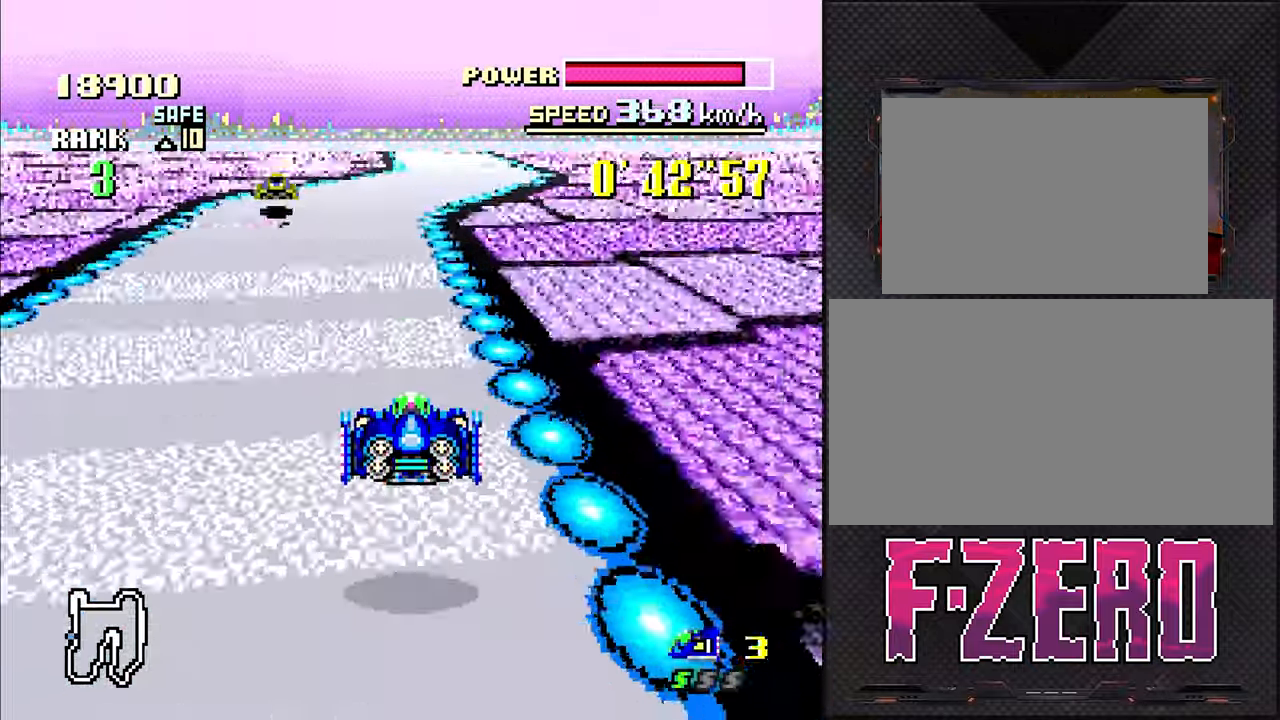
{"buttons": ["DPAD_DOWN"], "events": []}
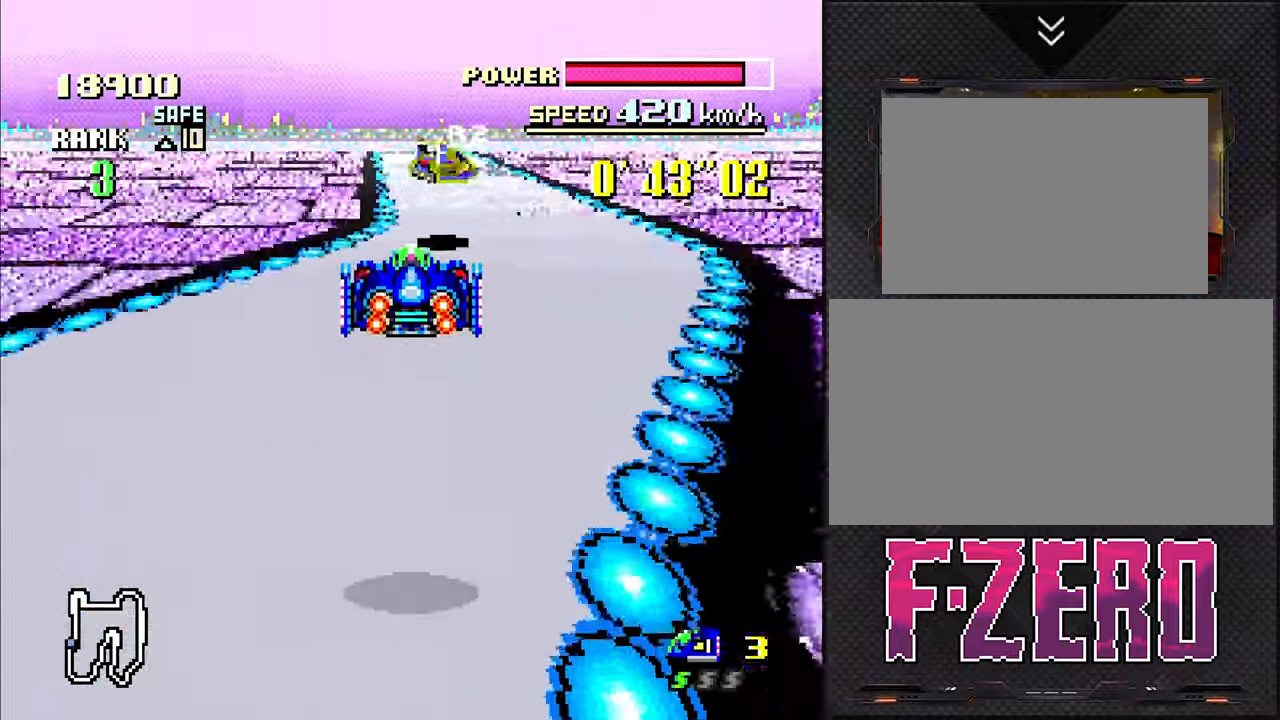
{"buttons": ["DPAD_DOWN"], "events": []}
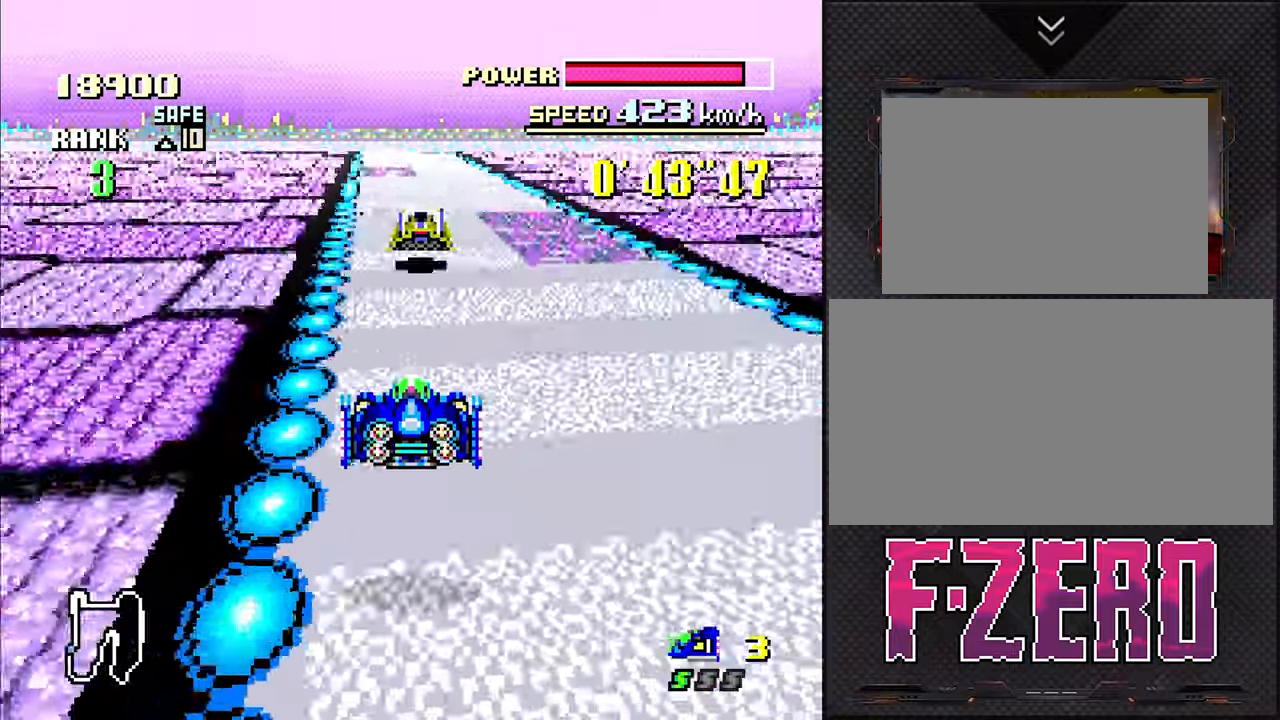
{"buttons": ["DPAD_DOWN"], "events": [[67, "DPAD_LEFT", "down"], [134, "DPAD_LEFT", "up"]]}
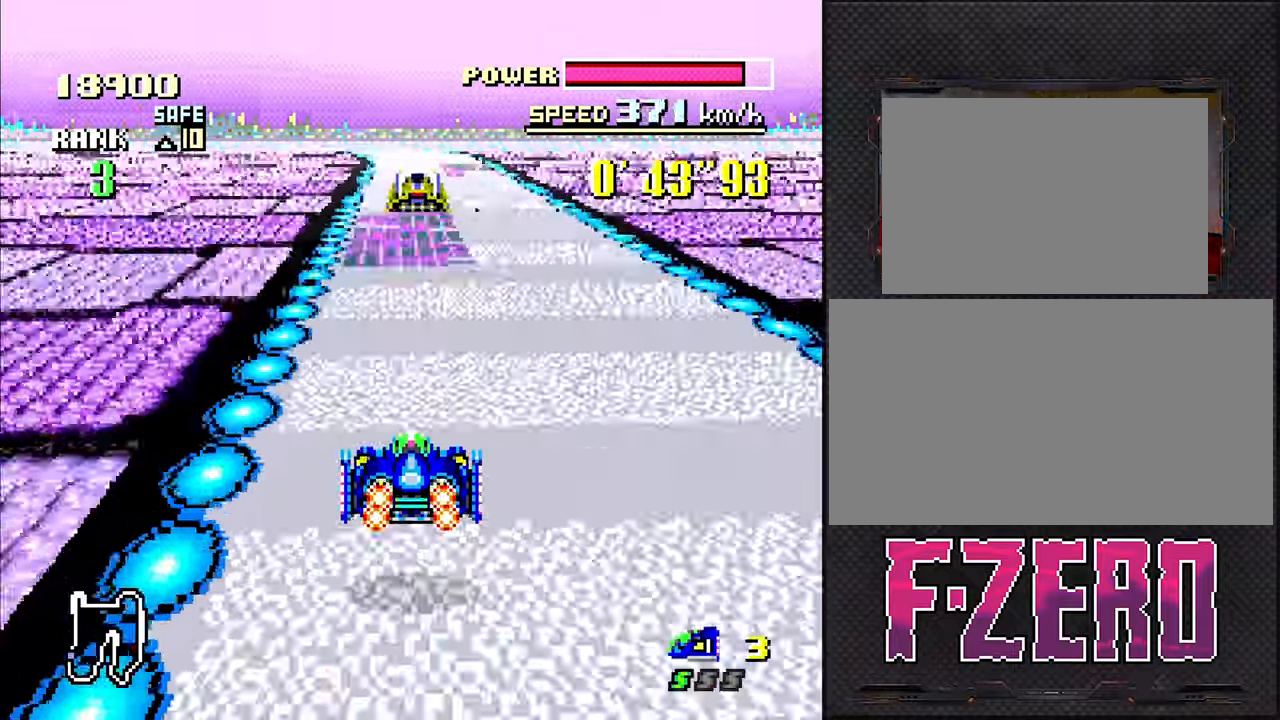
{"buttons": ["DPAD_DOWN"], "events": []}
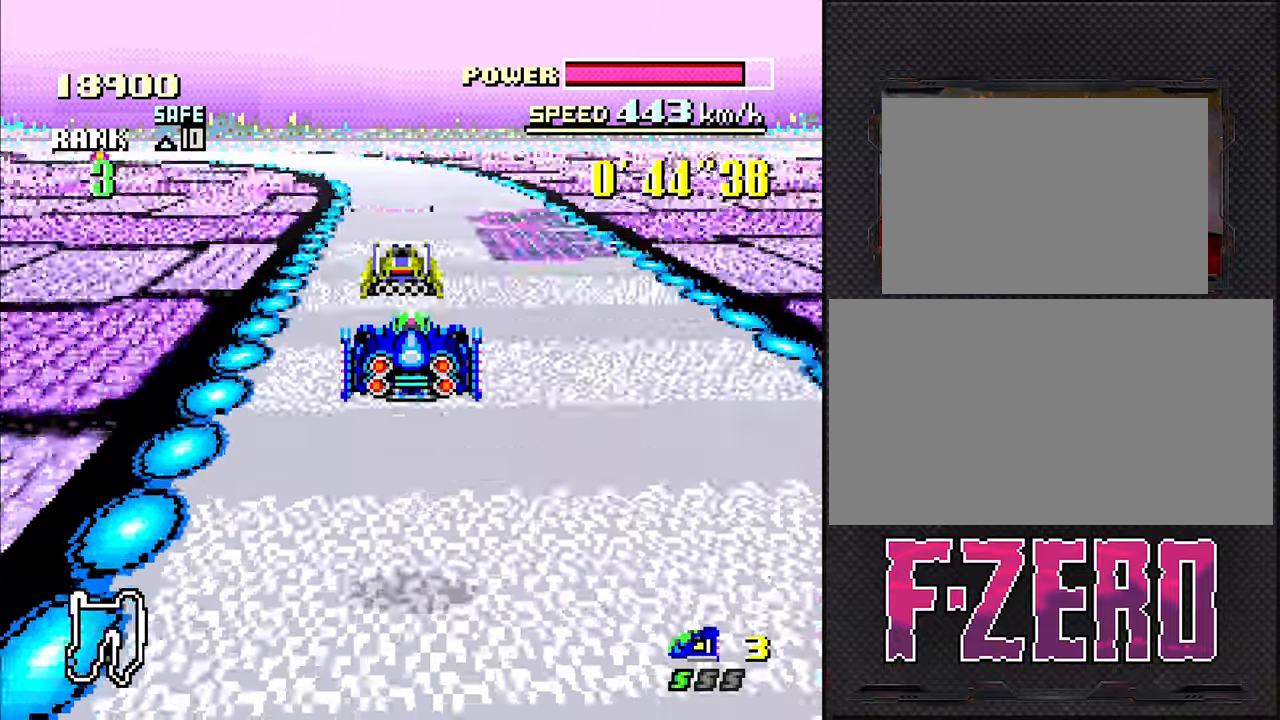
{"buttons": ["DPAD_DOWN", "DPAD_LEFT"], "events": [[283, "DPAD_LEFT", "down"]]}
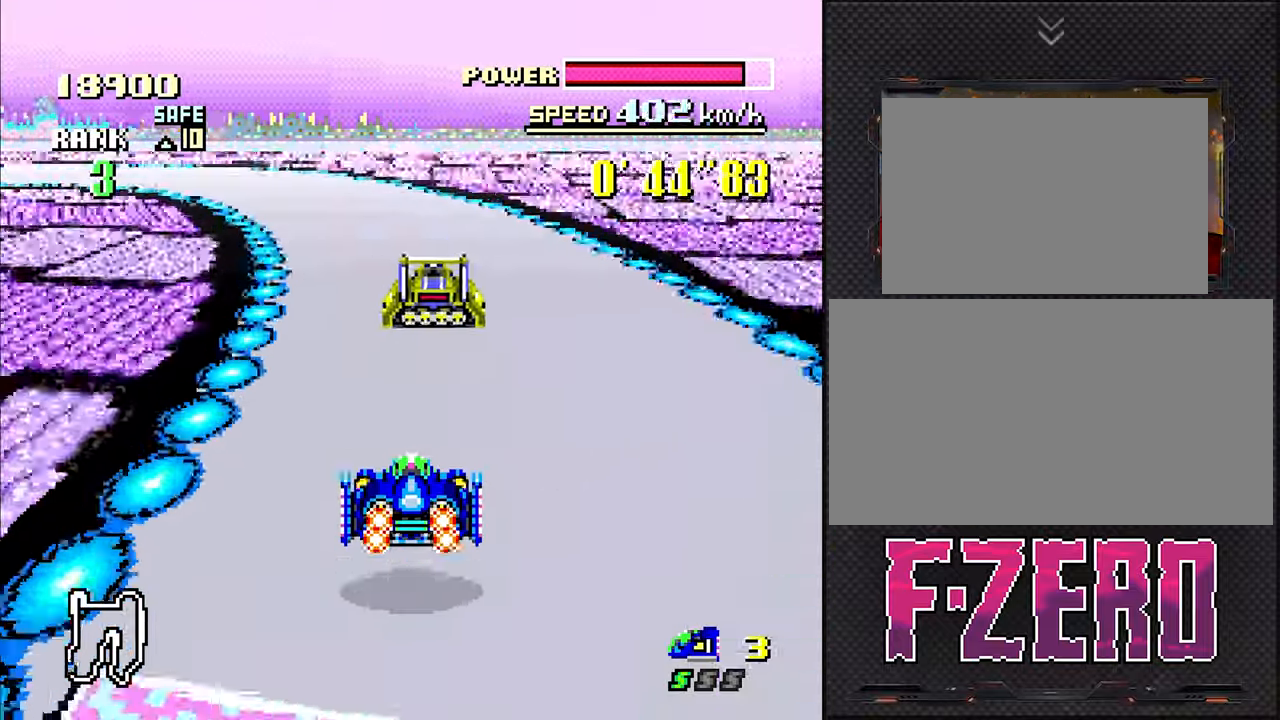
{"buttons": ["DPAD_DOWN"], "events": [[200, "DPAD_LEFT", "up"]]}
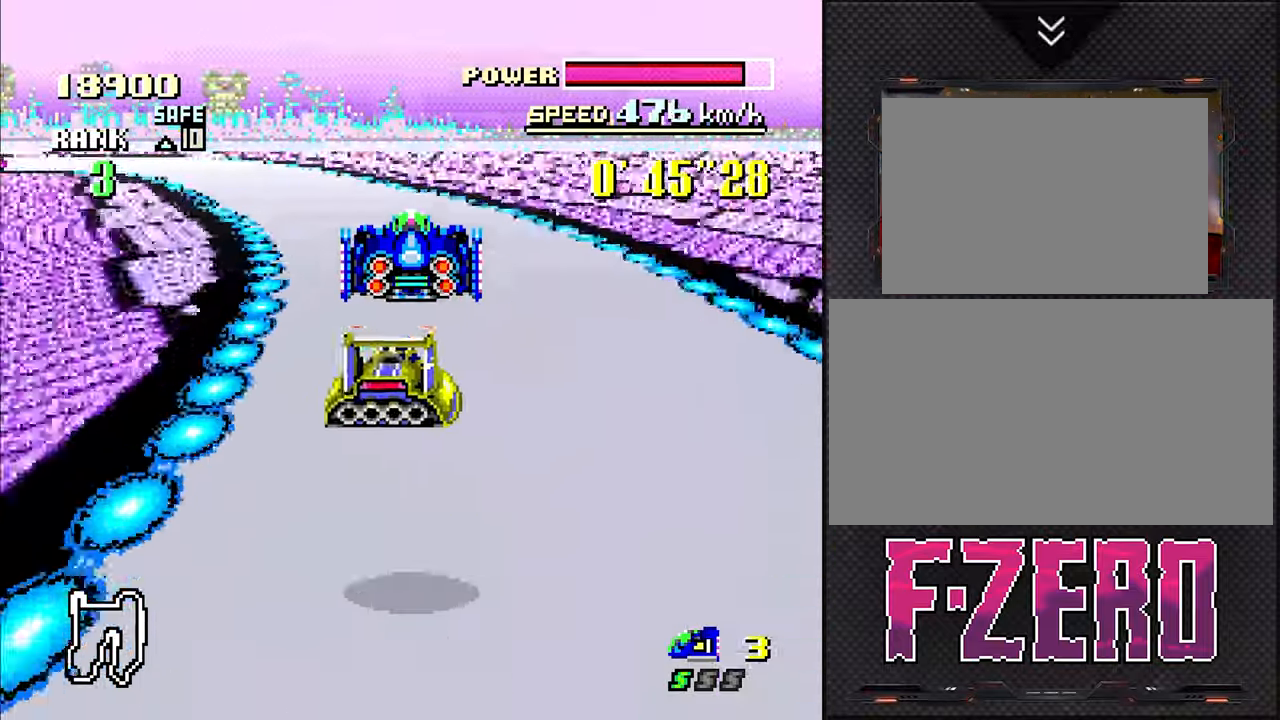
{"buttons": ["DPAD_DOWN", "DPAD_LEFT"], "events": [[50, "DPAD_LEFT", "down"]]}
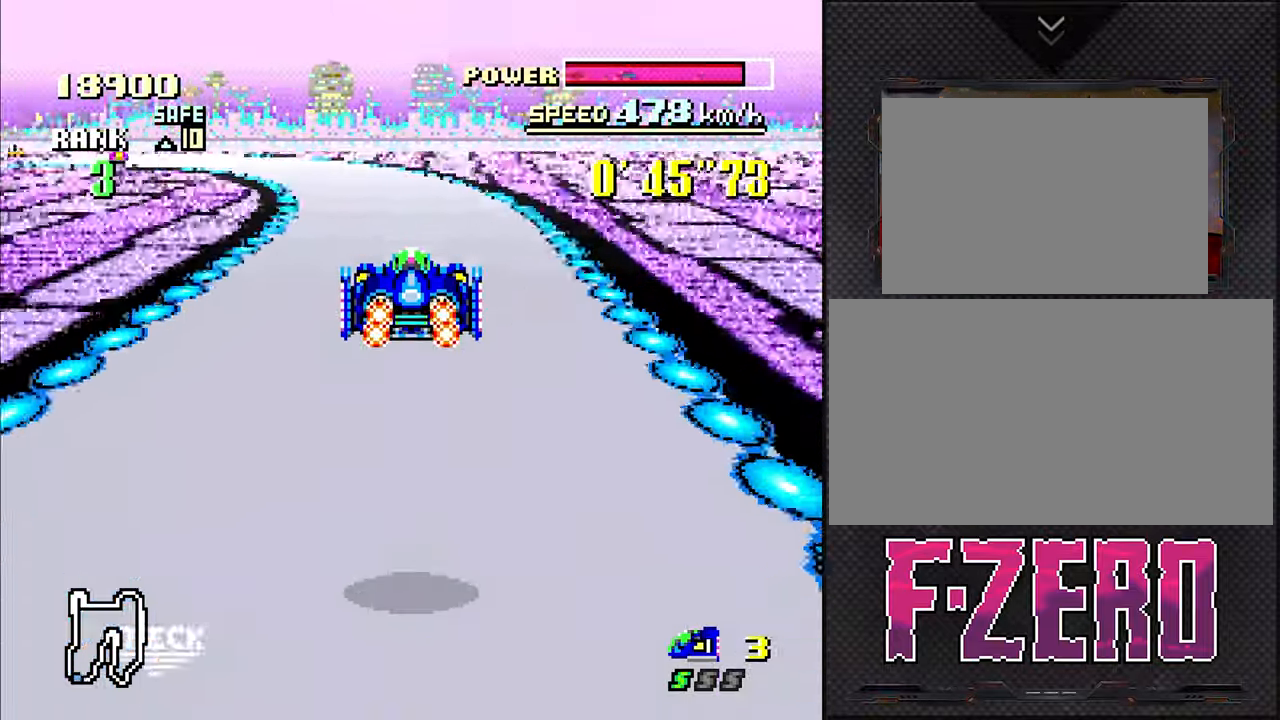
{"buttons": ["DPAD_DOWN"], "events": [[366, "DPAD_LEFT", "up"]]}
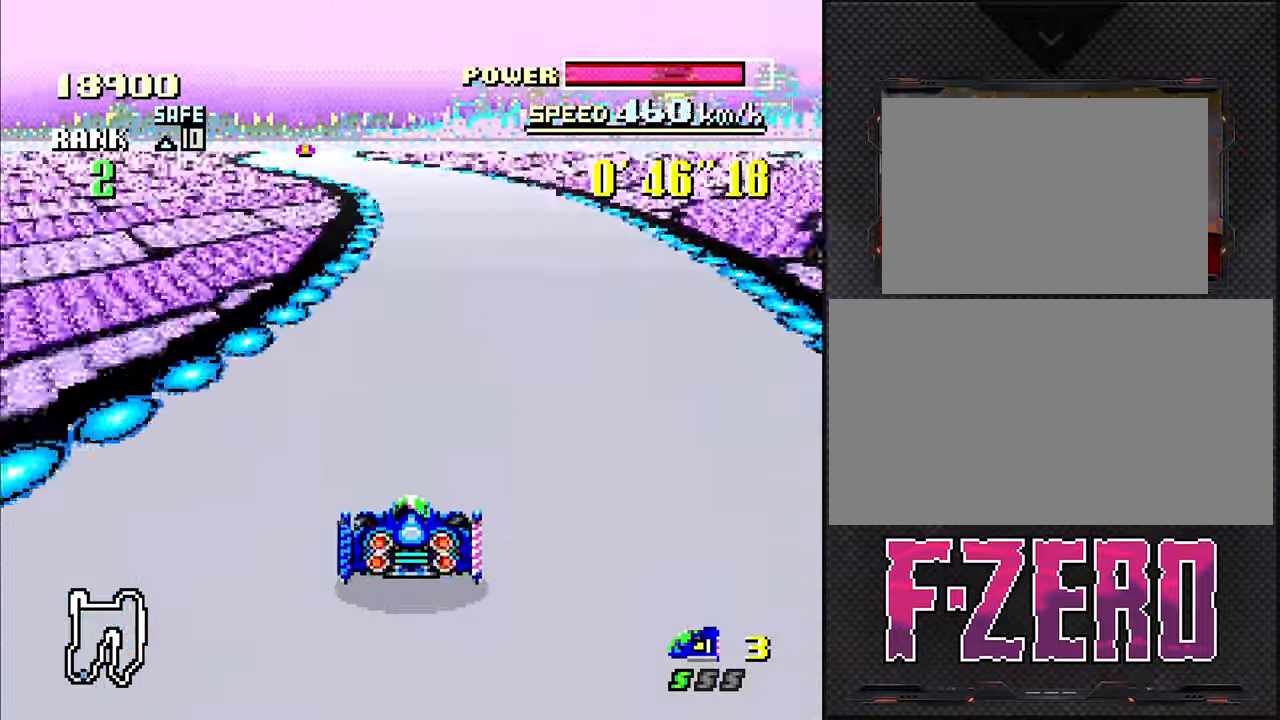
{"buttons": [], "events": [[66, "DPAD_LEFT", "down"], [150, "DPAD_LEFT", "up"], [450, "DPAD_DOWN", "up"]]}
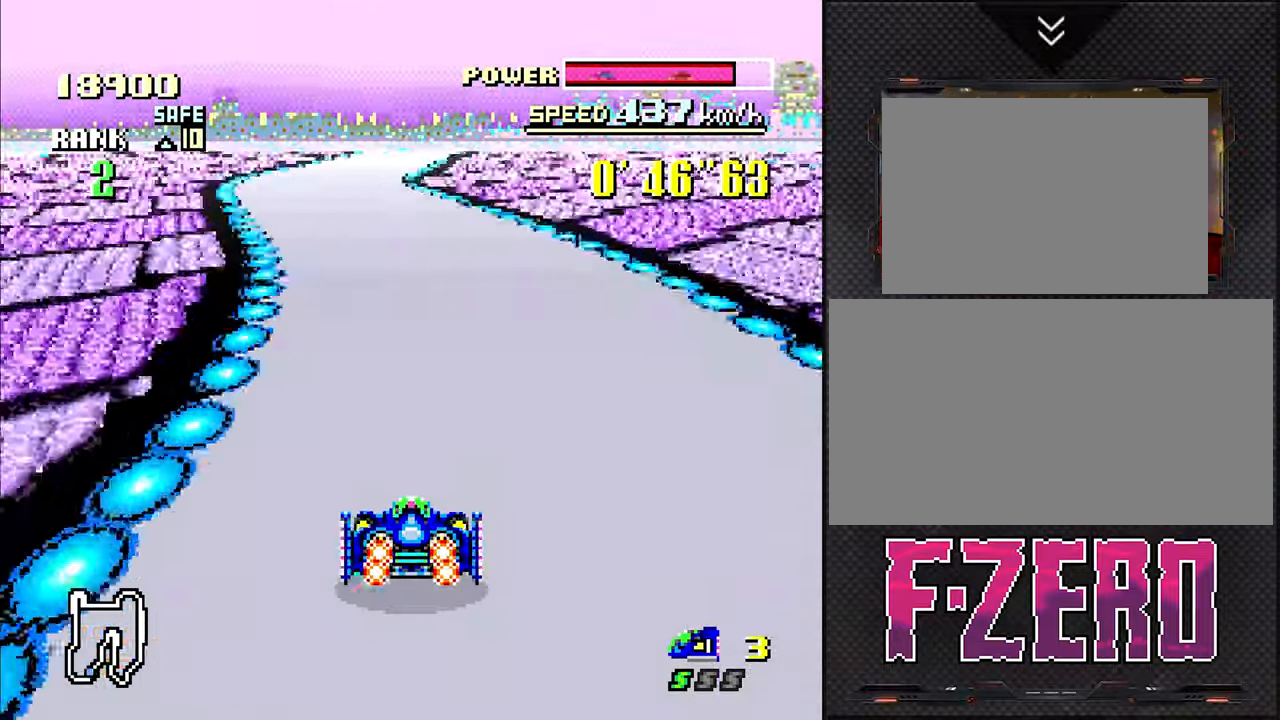
{"buttons": [], "events": [[50, "DPAD_LEFT", "down"], [316, "DPAD_LEFT", "up"]]}
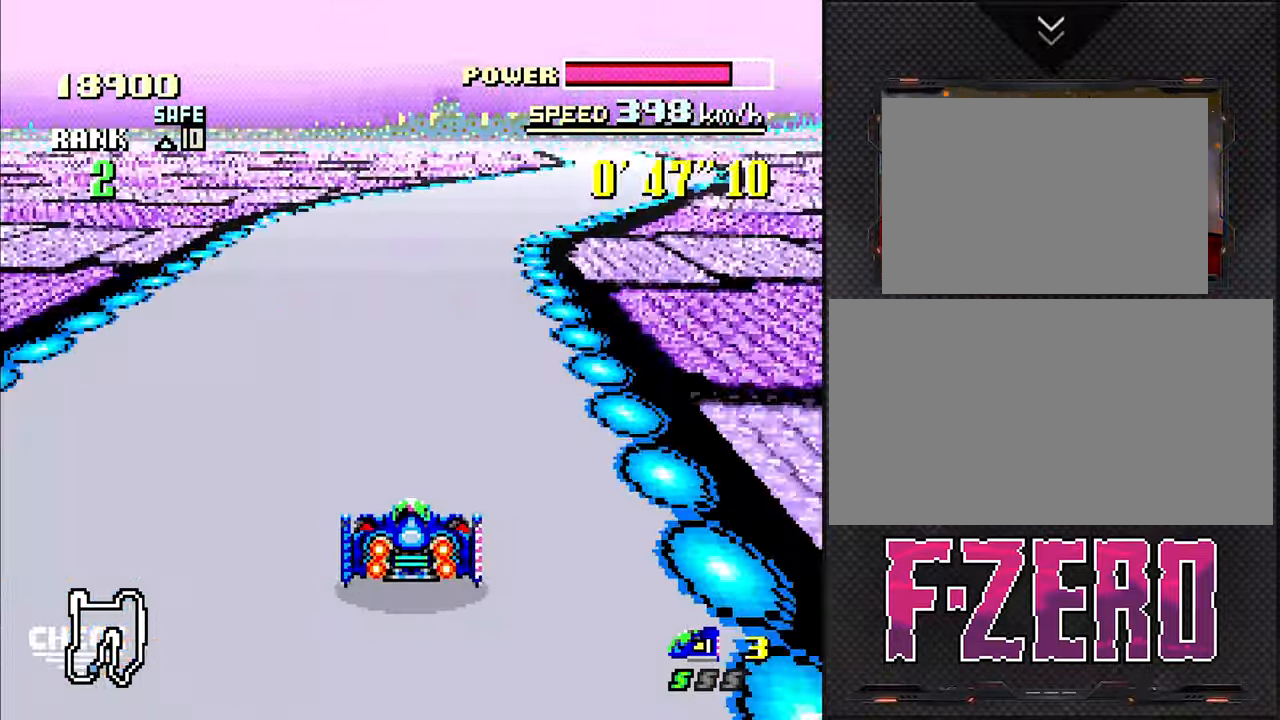
{"buttons": [], "events": [[50, "DPAD_RIGHT", "down"], [433, "DPAD_RIGHT", "up"]]}
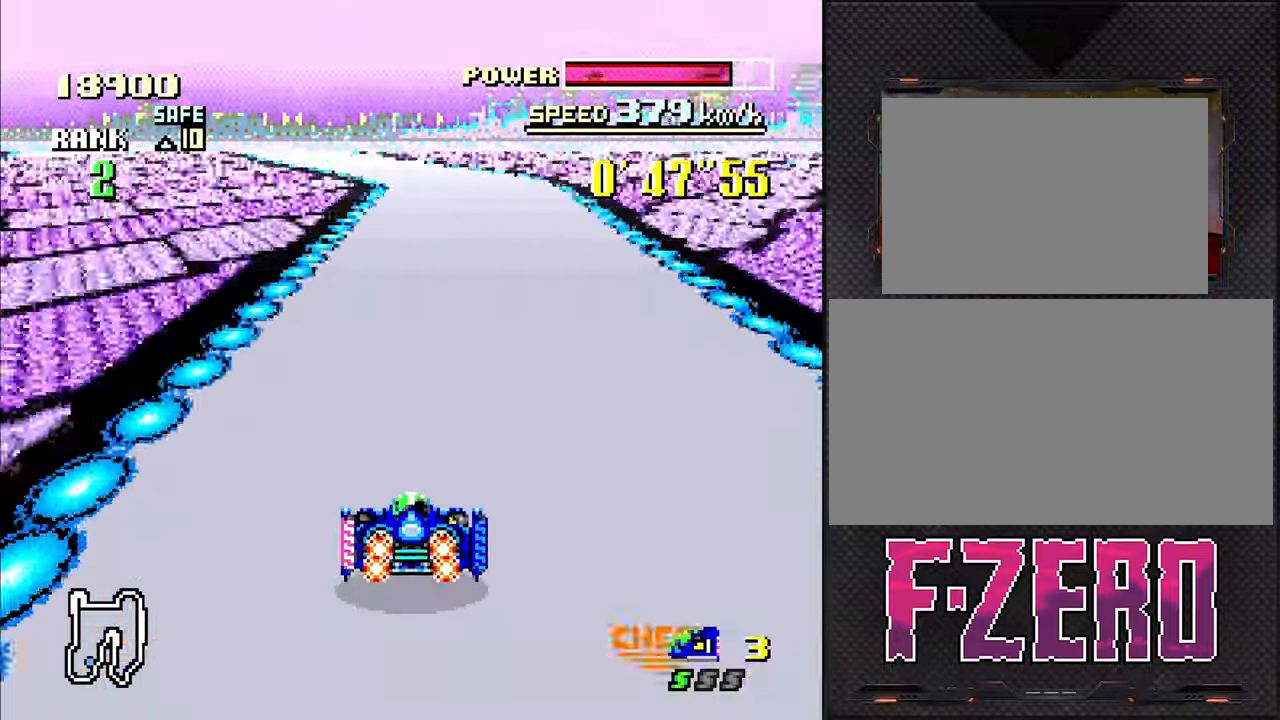
{"buttons": ["DPAD_LEFT"], "events": [[450, "DPAD_LEFT", "down"]]}
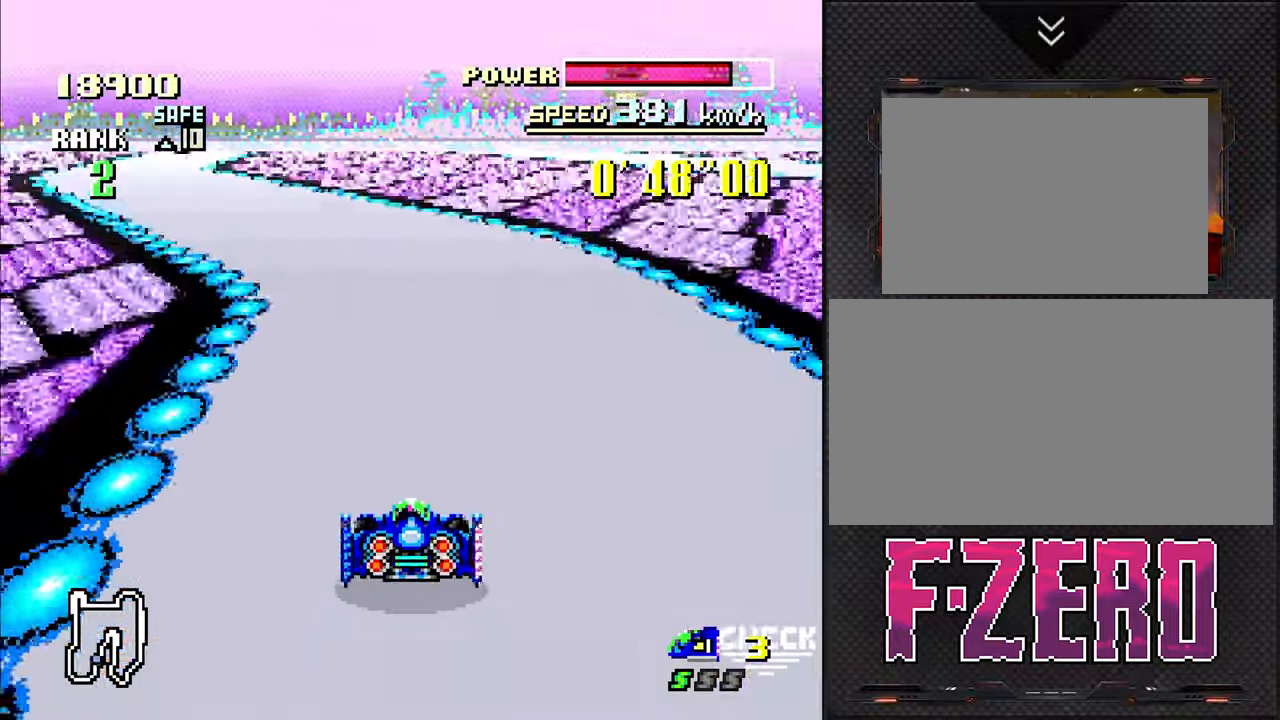
{"buttons": [], "events": [[200, "DPAD_LEFT", "up"], [416, "DPAD_LEFT", "down"], [500, "DPAD_LEFT", "up"]]}
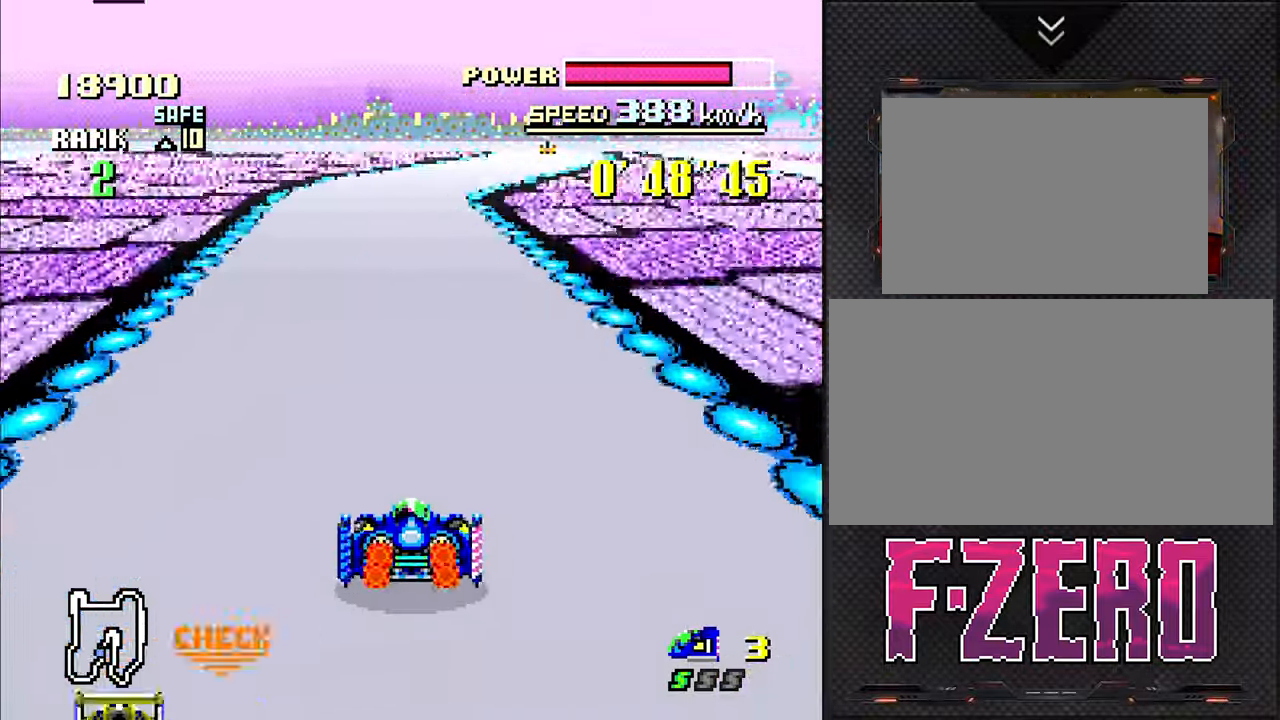
{"buttons": [], "events": [[183, "DPAD_RIGHT", "down"], [417, "DPAD_RIGHT", "up"]]}
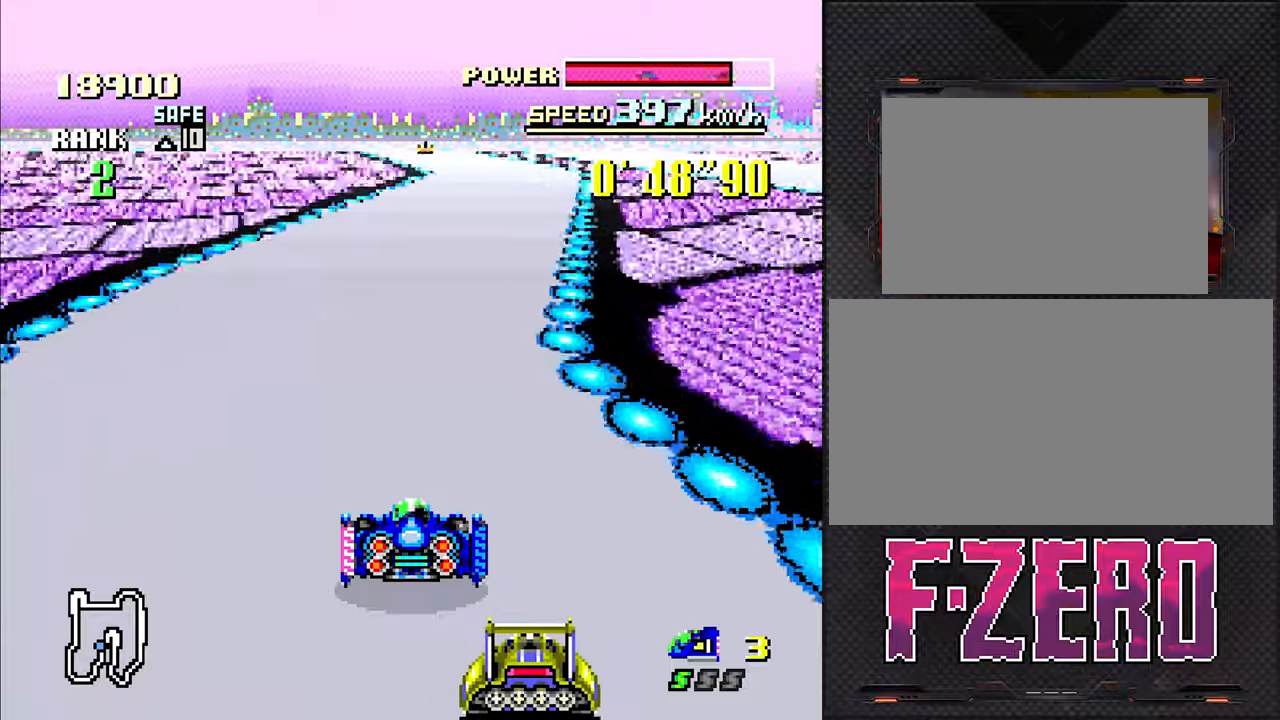
{"buttons": ["DPAD_LEFT"], "events": [[483, "DPAD_LEFT", "down"]]}
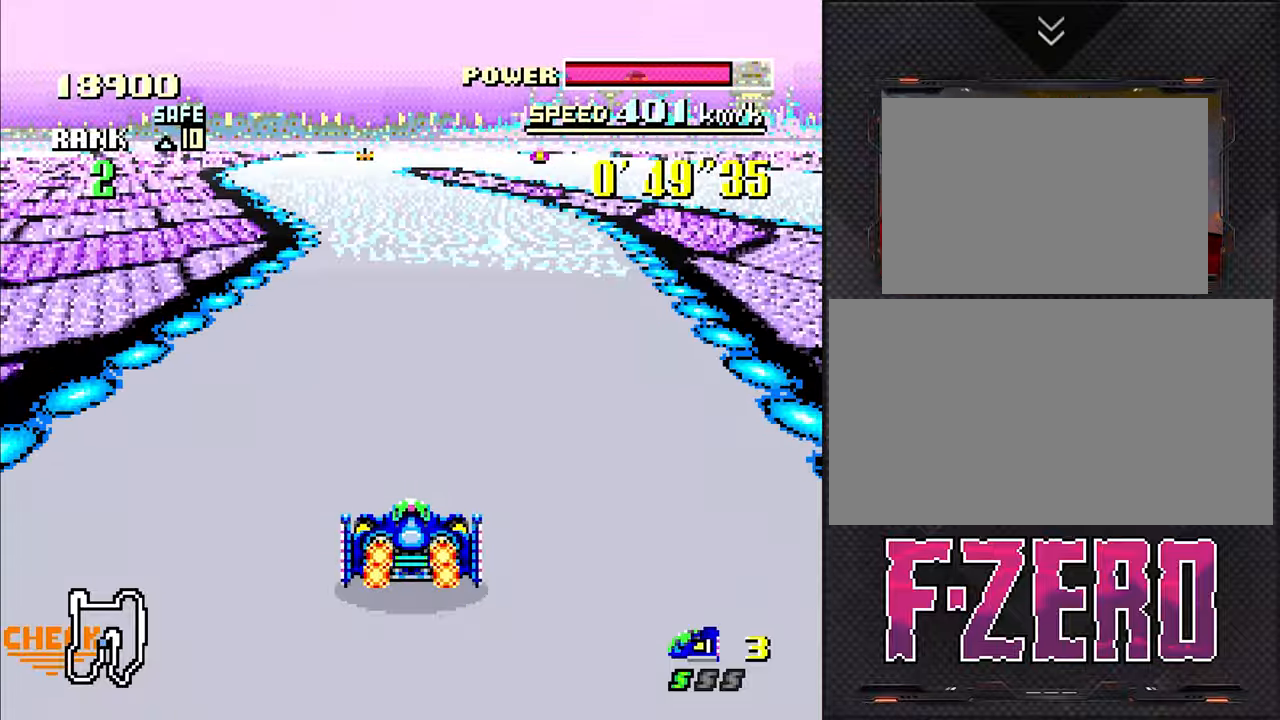
{"buttons": [], "events": [[83, "DPAD_LEFT", "up"], [350, "DPAD_LEFT", "down"], [417, "DPAD_LEFT", "up"]]}
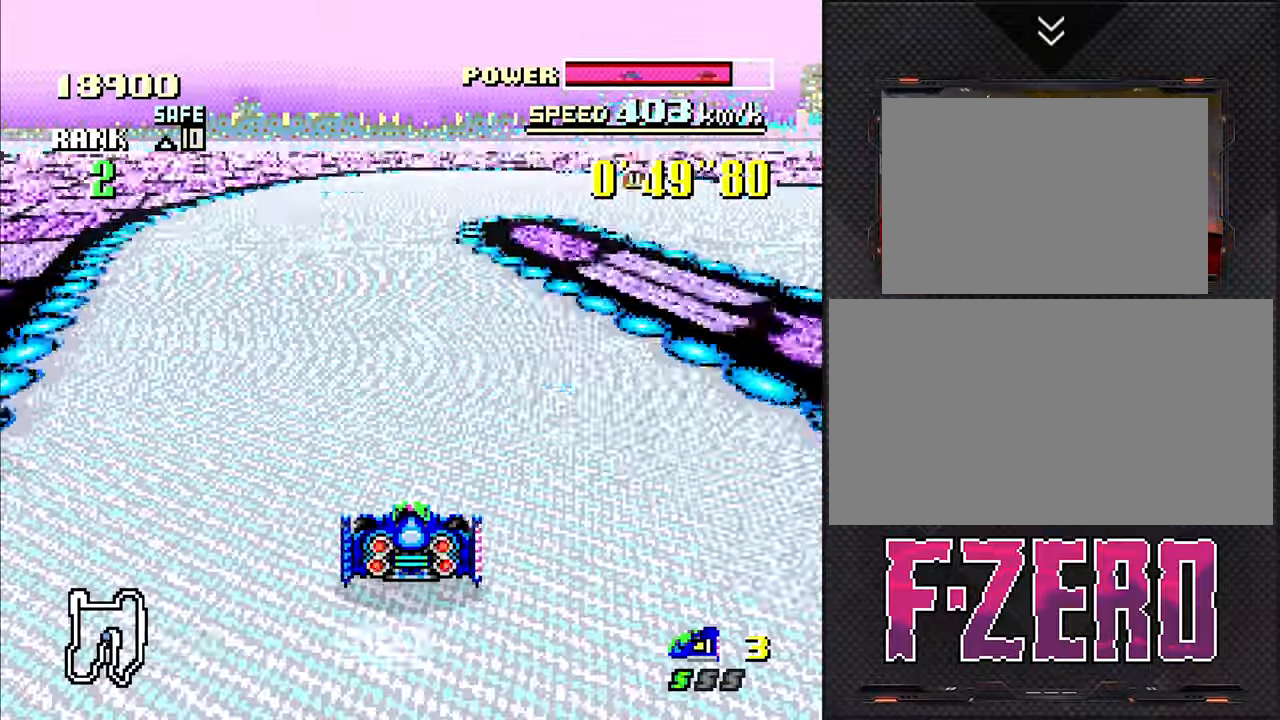
{"buttons": ["DPAD_RIGHT"], "events": [[117, "DPAD_RIGHT", "down"]]}
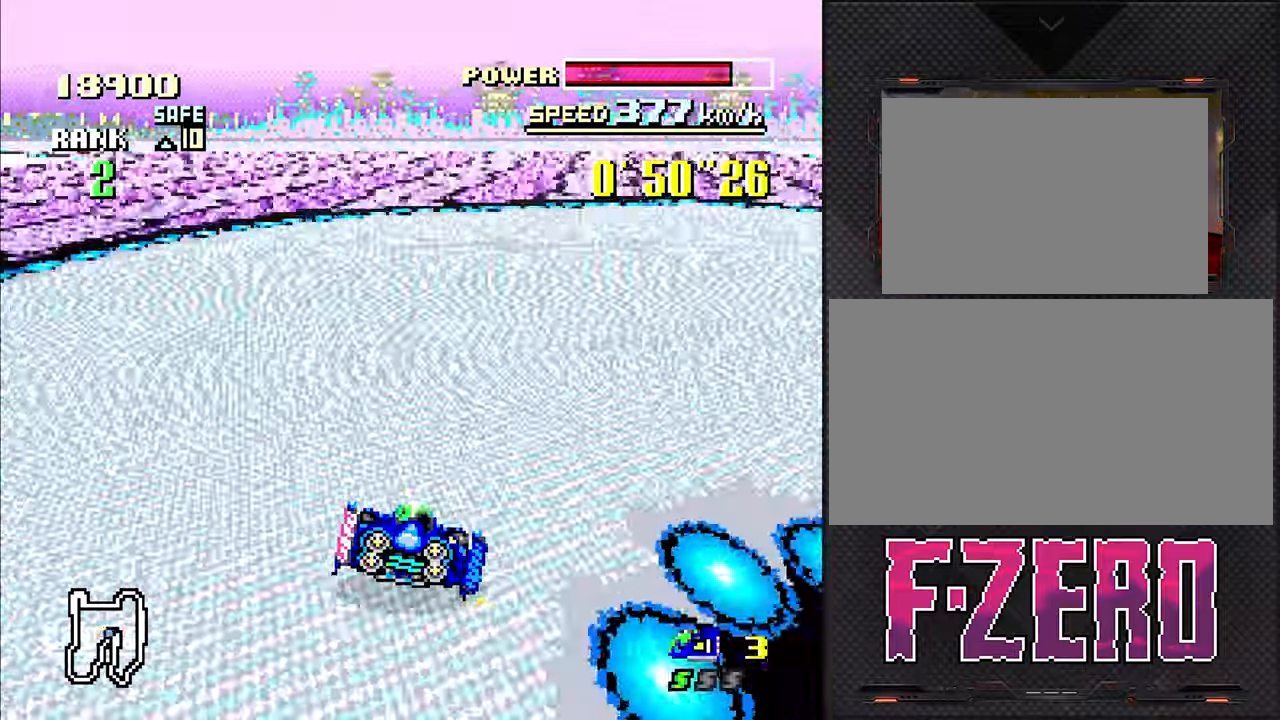
{"buttons": ["DPAD_RIGHT"], "events": []}
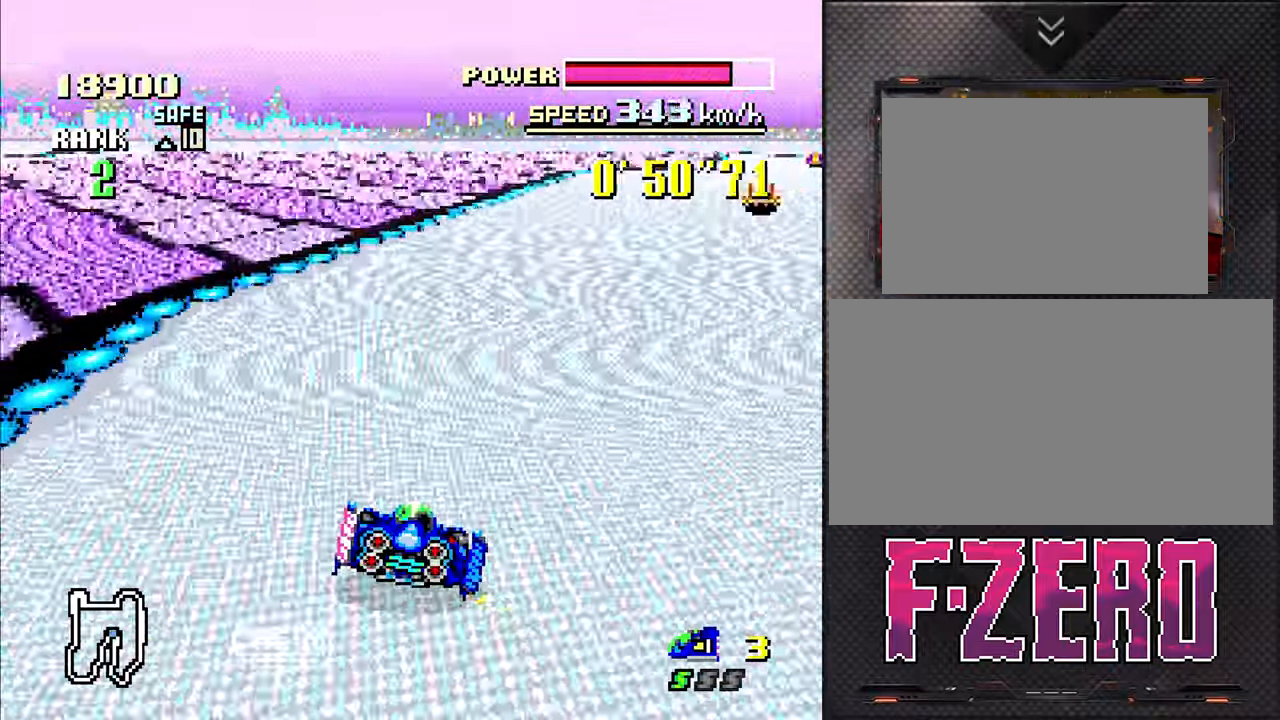
{"buttons": [], "events": [[217, "DPAD_RIGHT", "up"]]}
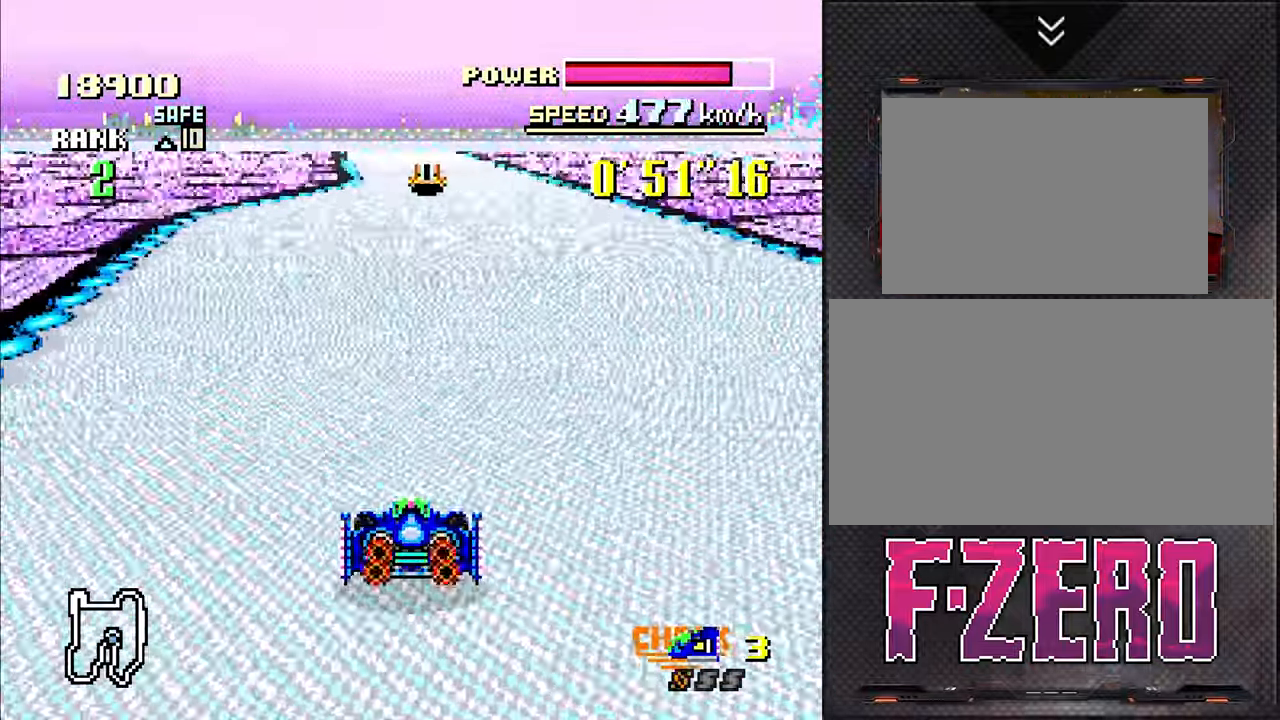
{"buttons": ["DPAD_LEFT"], "events": [[500, "DPAD_LEFT", "down"]]}
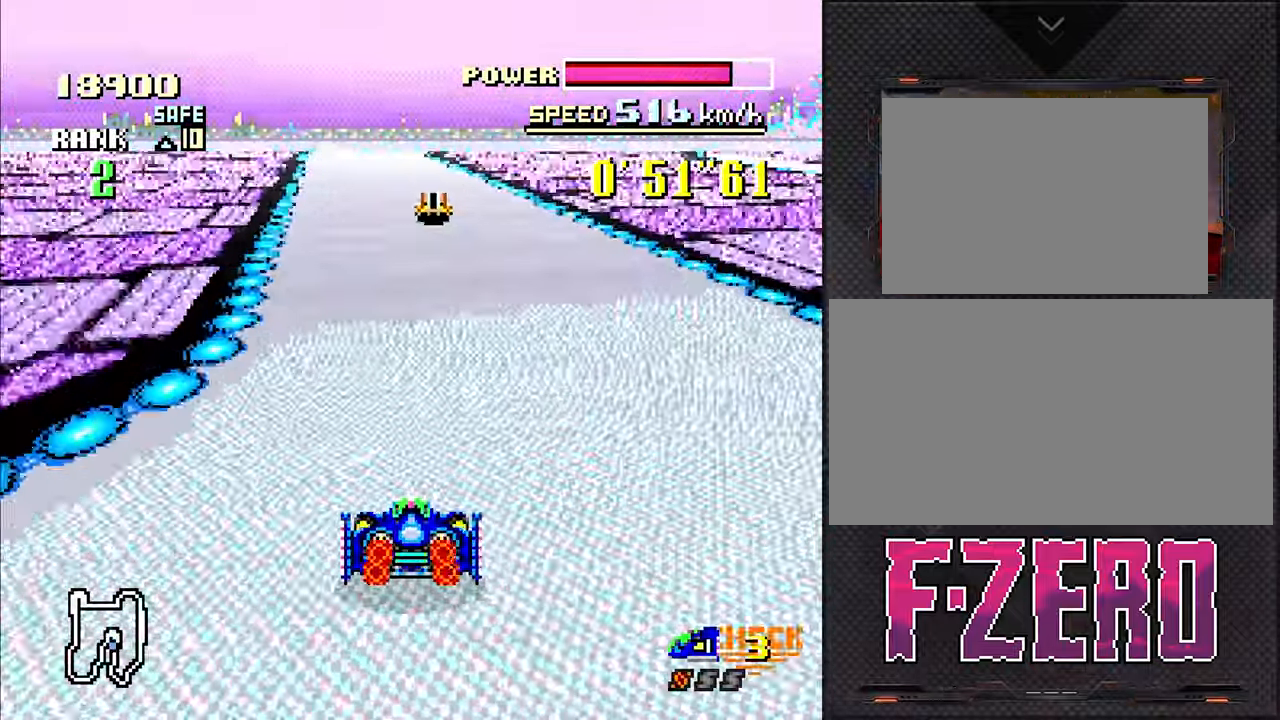
{"buttons": [], "events": [[133, "DPAD_LEFT", "up"]]}
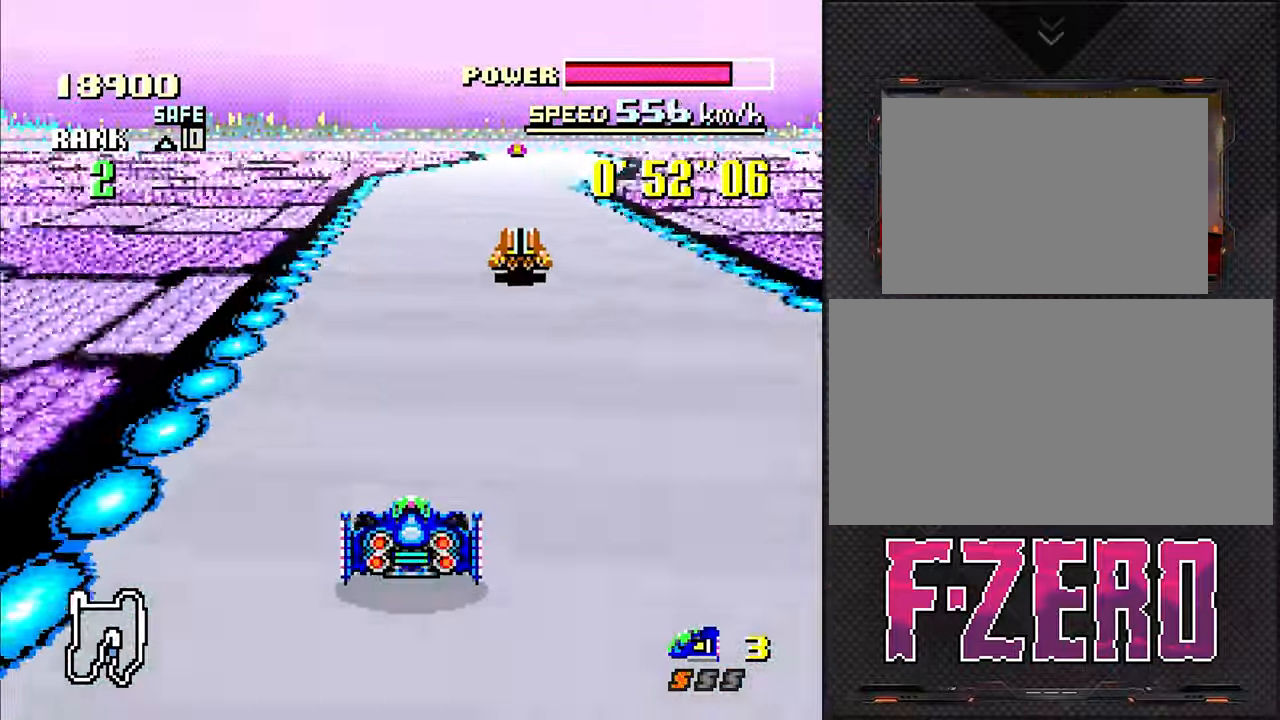
{"buttons": [], "events": [[283, "DPAD_RIGHT", "down"], [483, "DPAD_RIGHT", "up"]]}
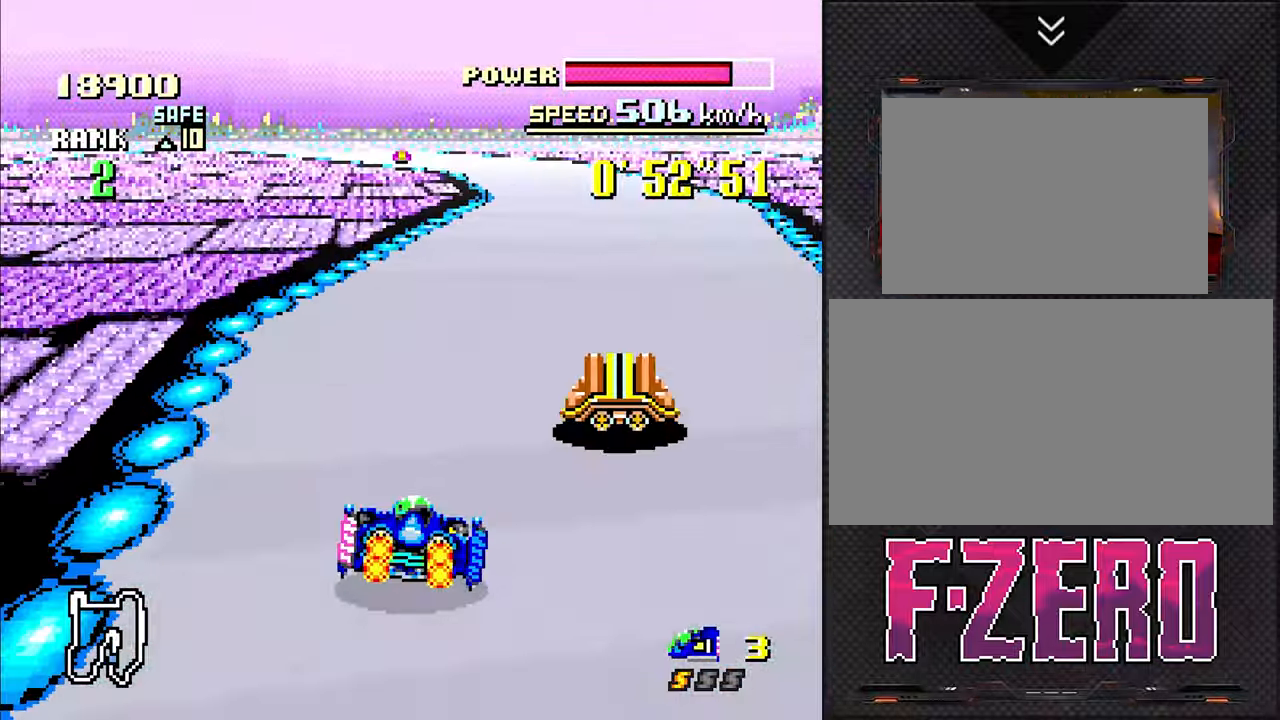
{"buttons": ["L1", "DPAD_LEFT"], "events": [[117, "DPAD_RIGHT", "down"], [200, "DPAD_RIGHT", "up"], [317, "DPAD_LEFT", "down"], [367, "L1", "down"]]}
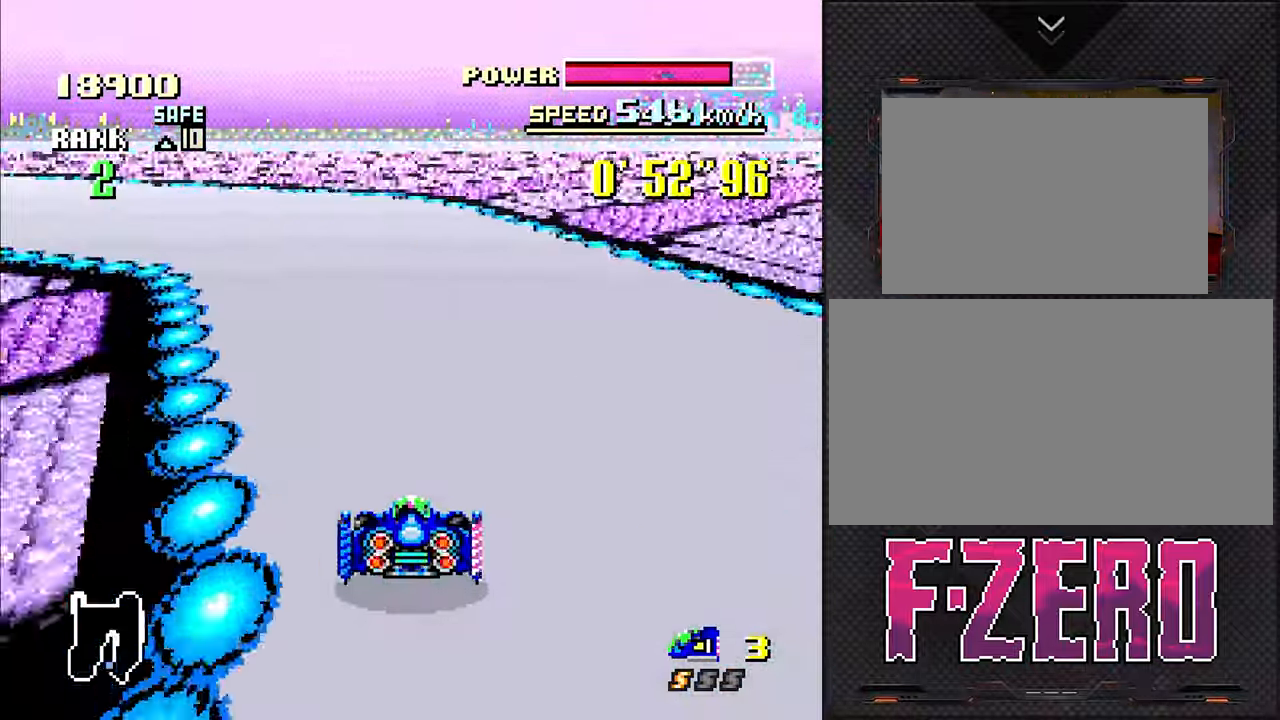
{"buttons": ["L1", "DPAD_LEFT"], "events": []}
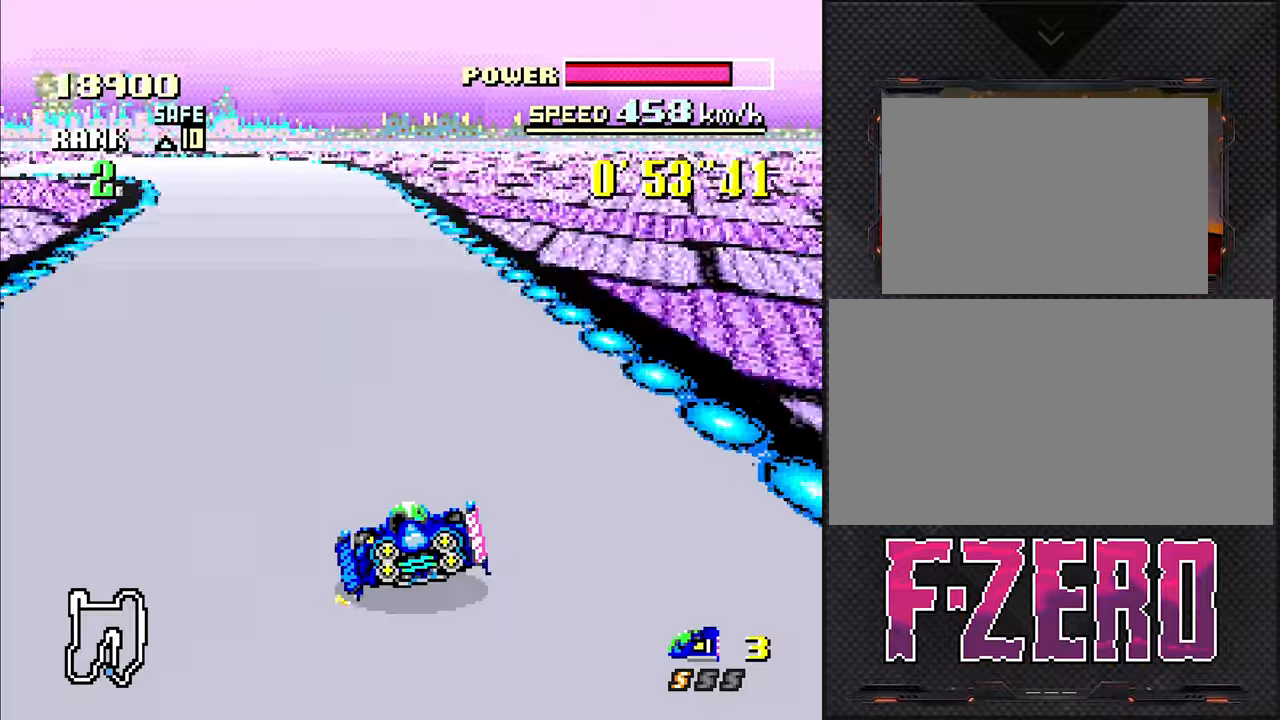
{"buttons": ["DPAD_LEFT"], "events": [[67, "DPAD_LEFT", "up"], [67, "L1", "up"], [484, "DPAD_LEFT", "down"]]}
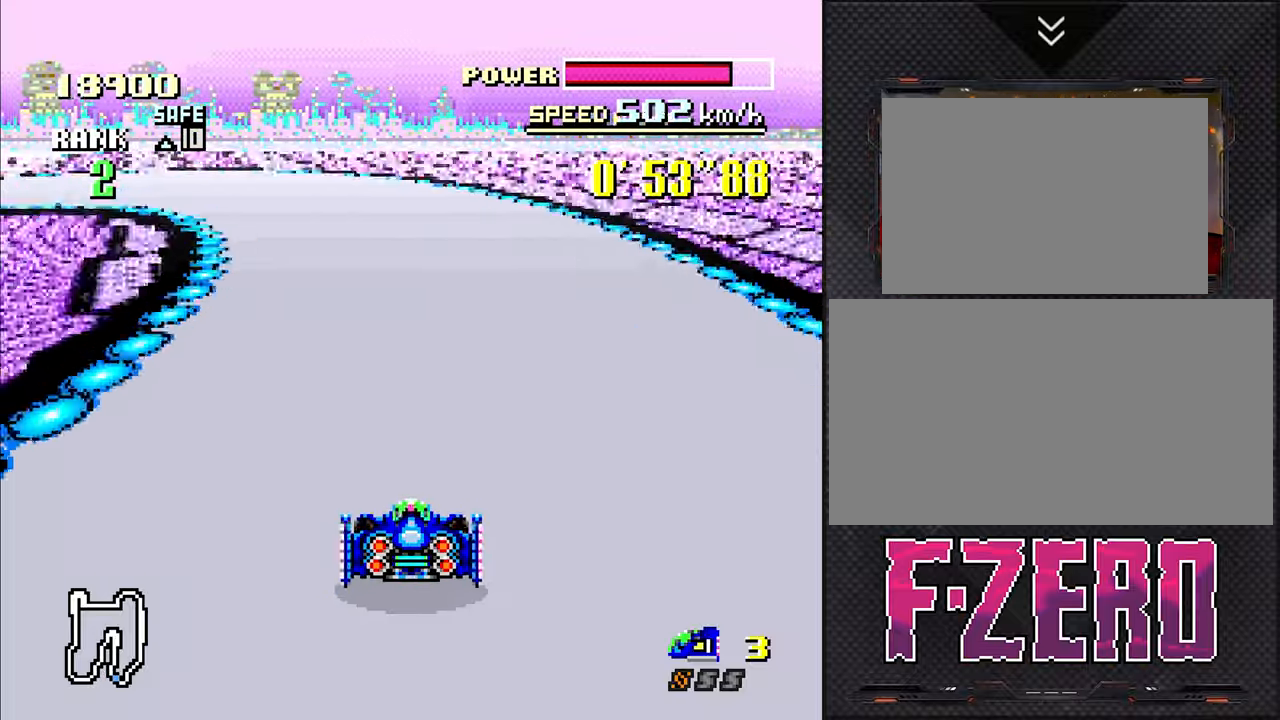
{"buttons": ["L1", "DPAD_LEFT"], "events": [[34, "L1", "down"]]}
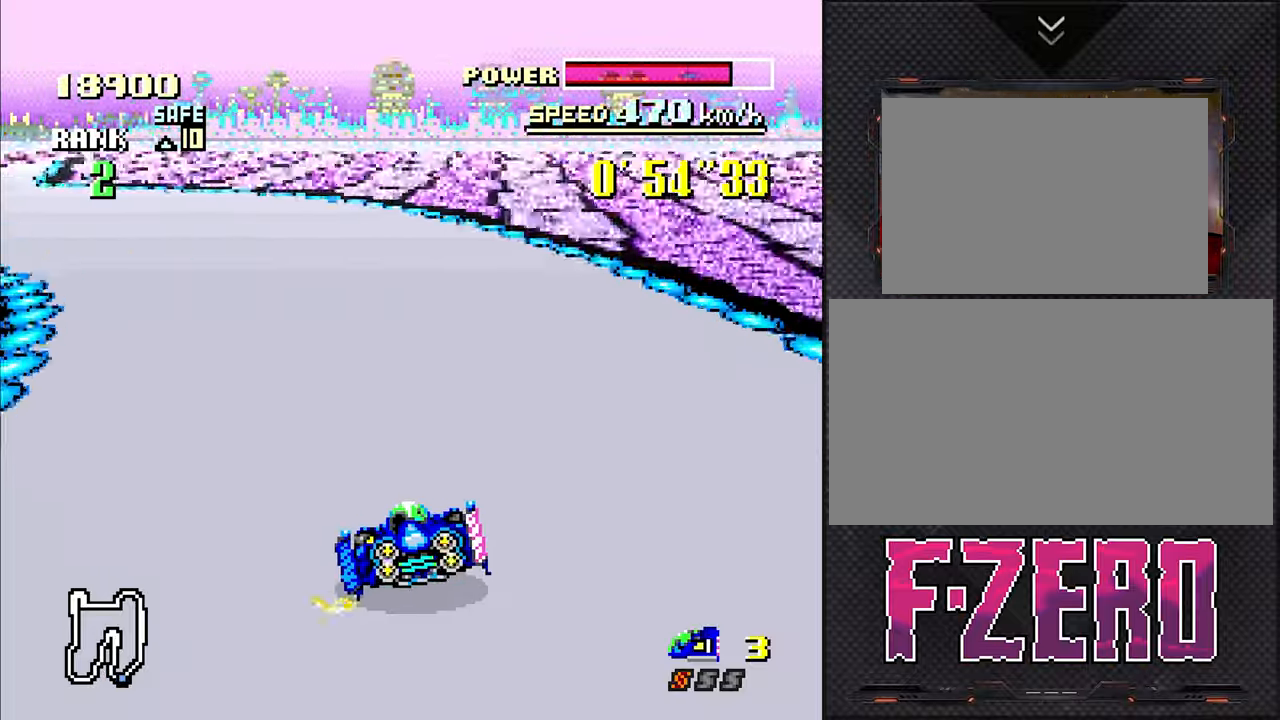
{"buttons": ["DPAD_LEFT"], "events": [[267, "DPAD_LEFT", "up"], [267, "L1", "up"], [484, "DPAD_LEFT", "down"]]}
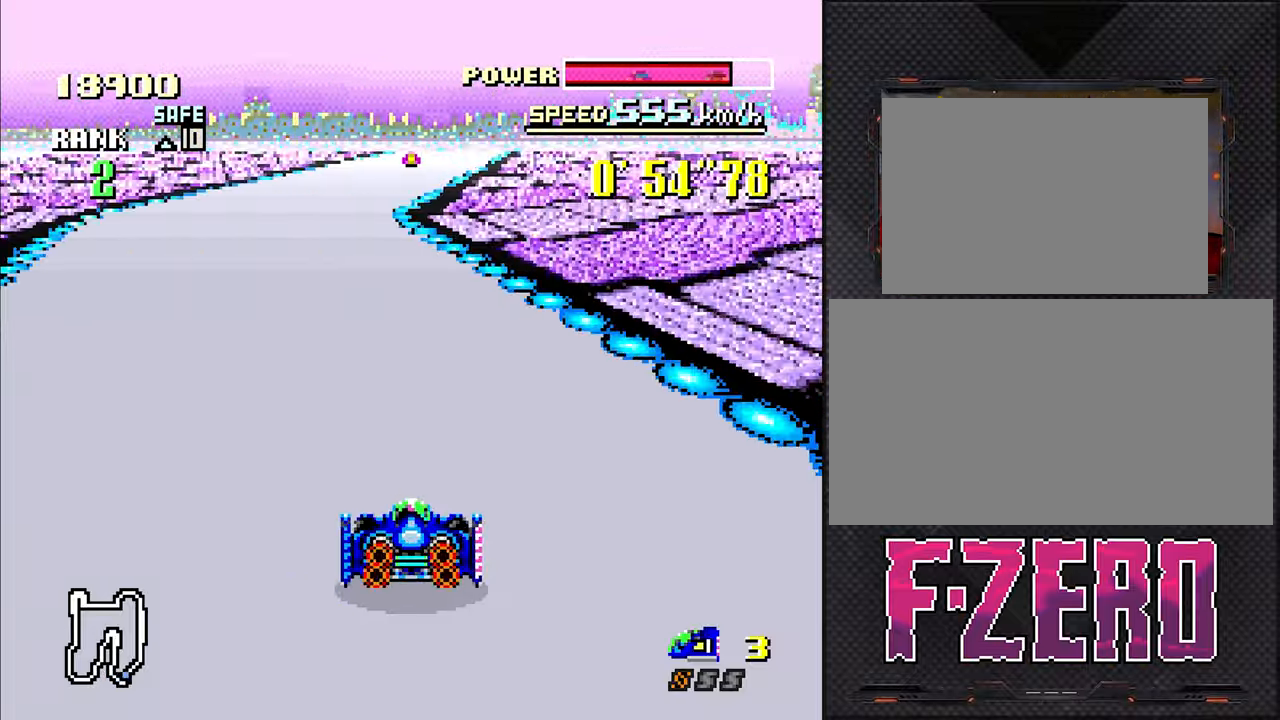
{"buttons": [], "events": [[100, "DPAD_LEFT", "up"], [200, "DPAD_RIGHT", "down"], [417, "DPAD_RIGHT", "up"]]}